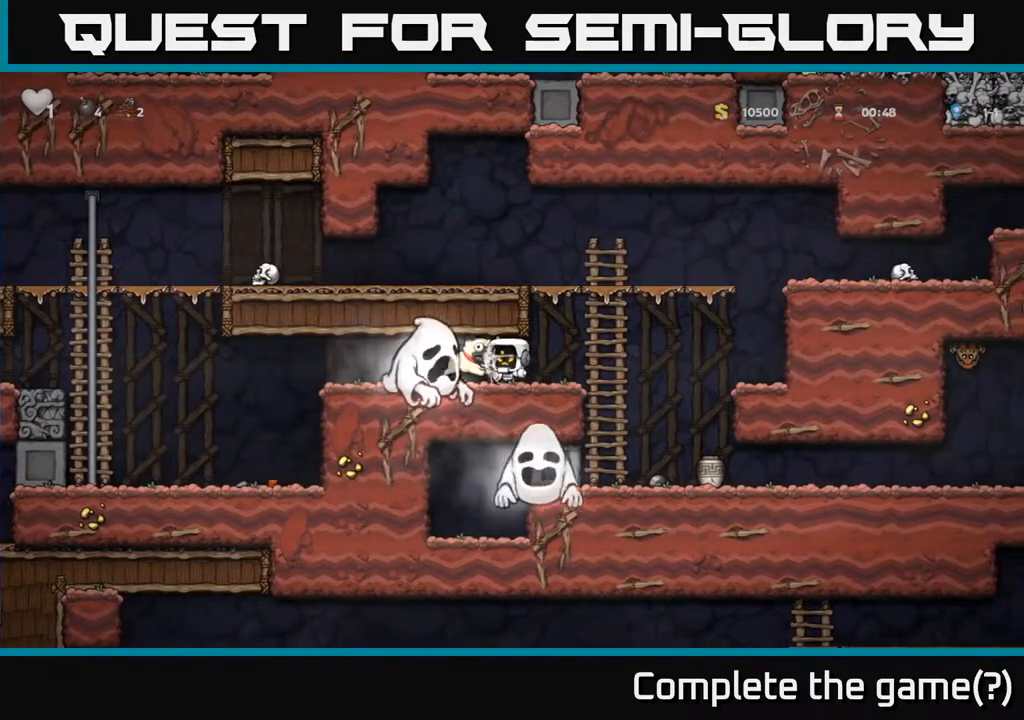
Gameplay with a controller (Xbox layout); each line is a JSON object with the inputs held at the frame after it. "events" lists button and stick changes between this image and that frame as [ms after this image, input, new state], when the widget could be followed in between. Not read: right_stick.
{"buttons": ["A", "DPAD_RIGHT"], "left_stick": "center", "events": [[17, "DPAD_DOWN", "down"], [17, "DPAD_LEFT", "up"], [33, "DPAD_RIGHT", "down"], [83, "DPAD_DOWN", "up"], [100, "X", "down"], [150, "X", "up"], [333, "A", "down"]]}
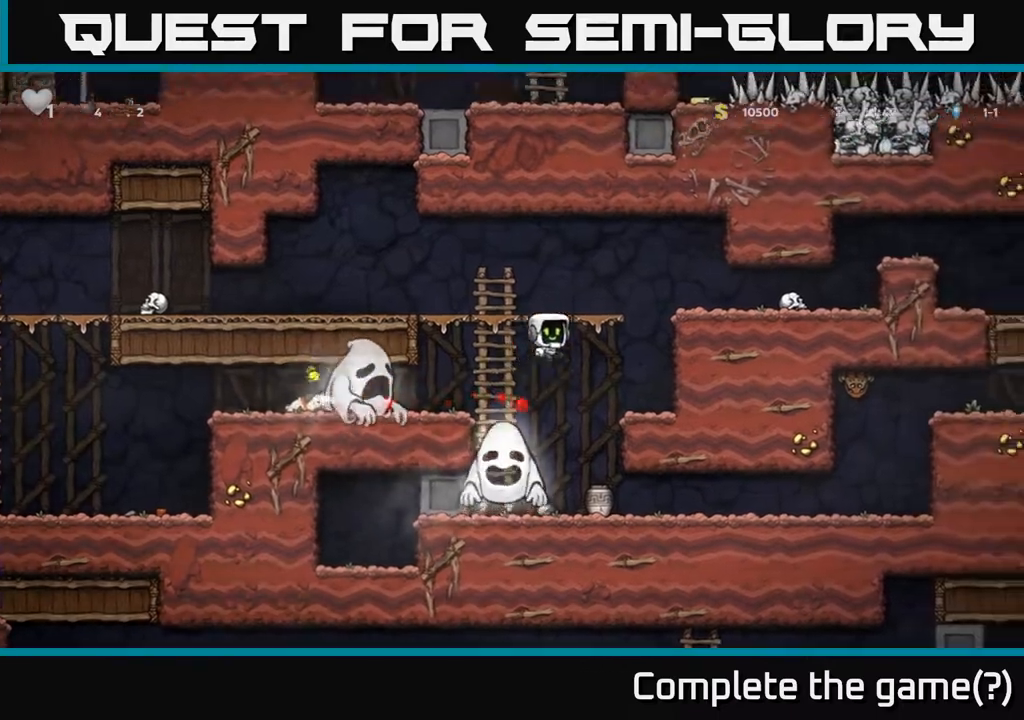
{"buttons": ["A", "DPAD_RIGHT"], "left_stick": "center", "events": [[167, "A", "up"], [400, "A", "down"]]}
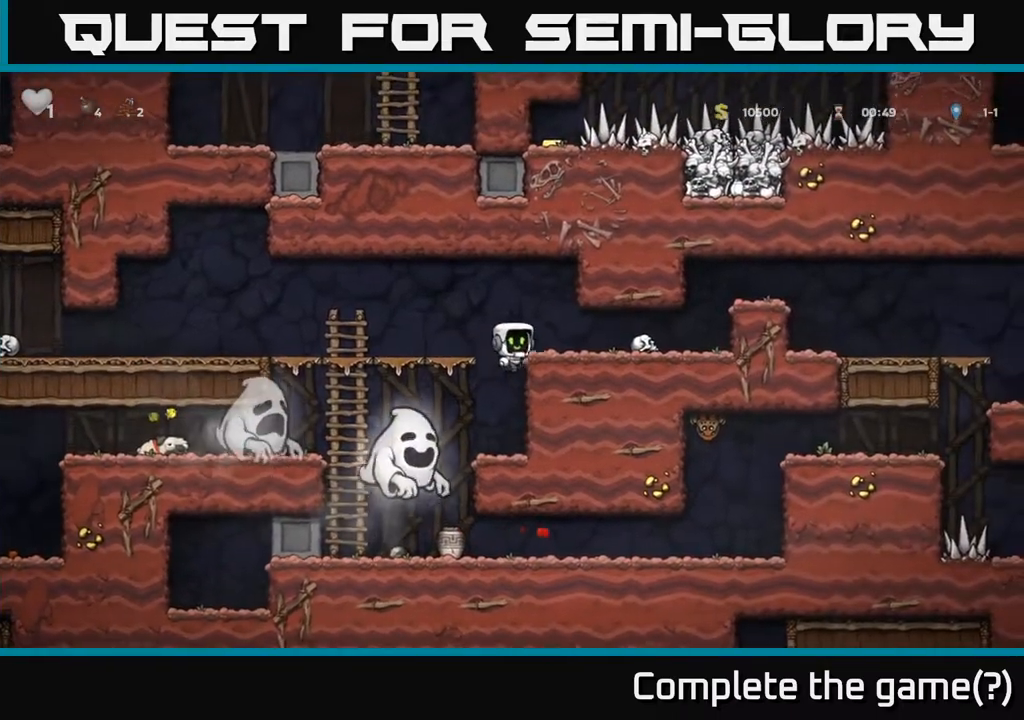
{"buttons": [], "left_stick": "center", "events": [[33, "A", "up"], [150, "DPAD_RIGHT", "up"], [150, "X", "down"], [267, "X", "up"]]}
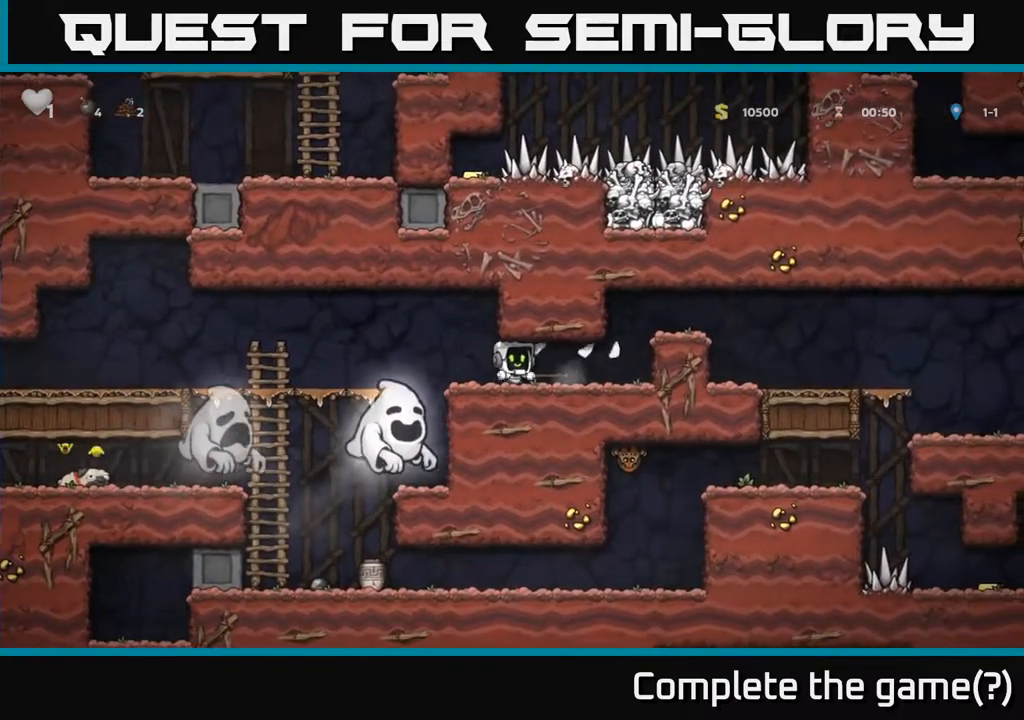
{"buttons": [], "left_stick": "center", "events": [[33, "DPAD_RIGHT", "down"], [217, "DPAD_RIGHT", "up"]]}
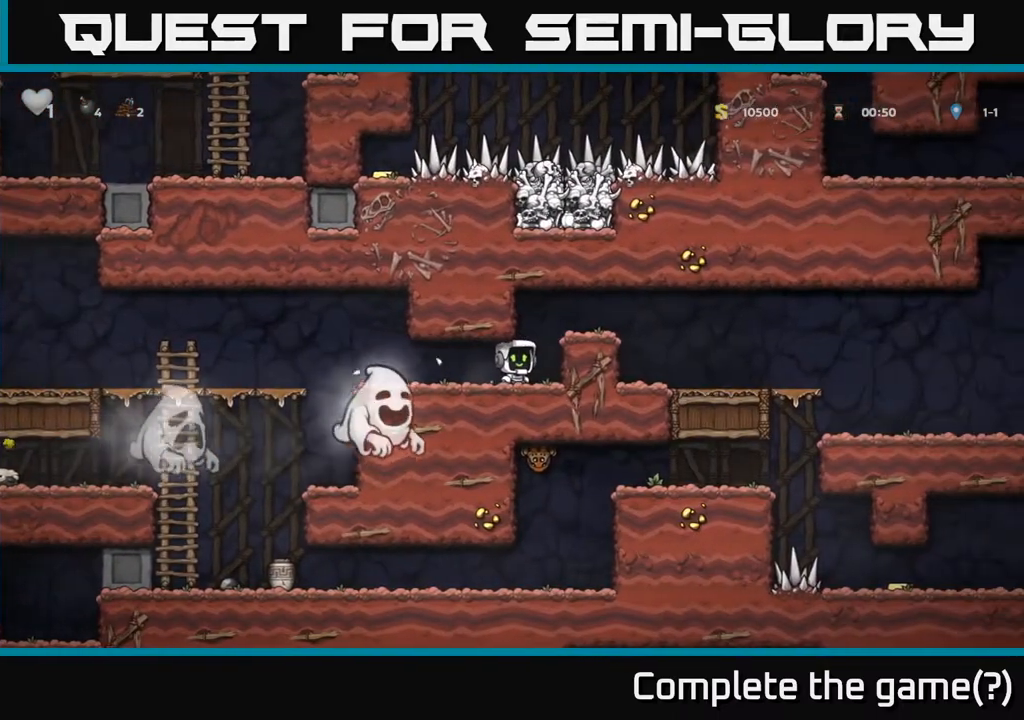
{"buttons": [], "left_stick": "center", "events": []}
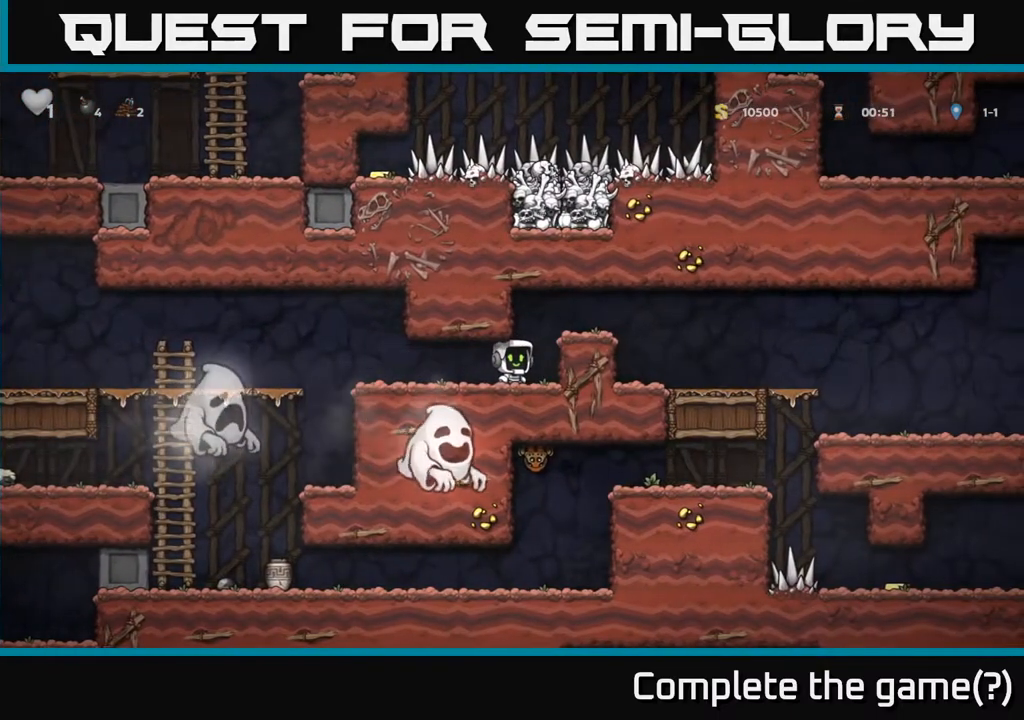
{"buttons": ["DPAD_LEFT"], "left_stick": "center", "events": [[233, "DPAD_LEFT", "down"]]}
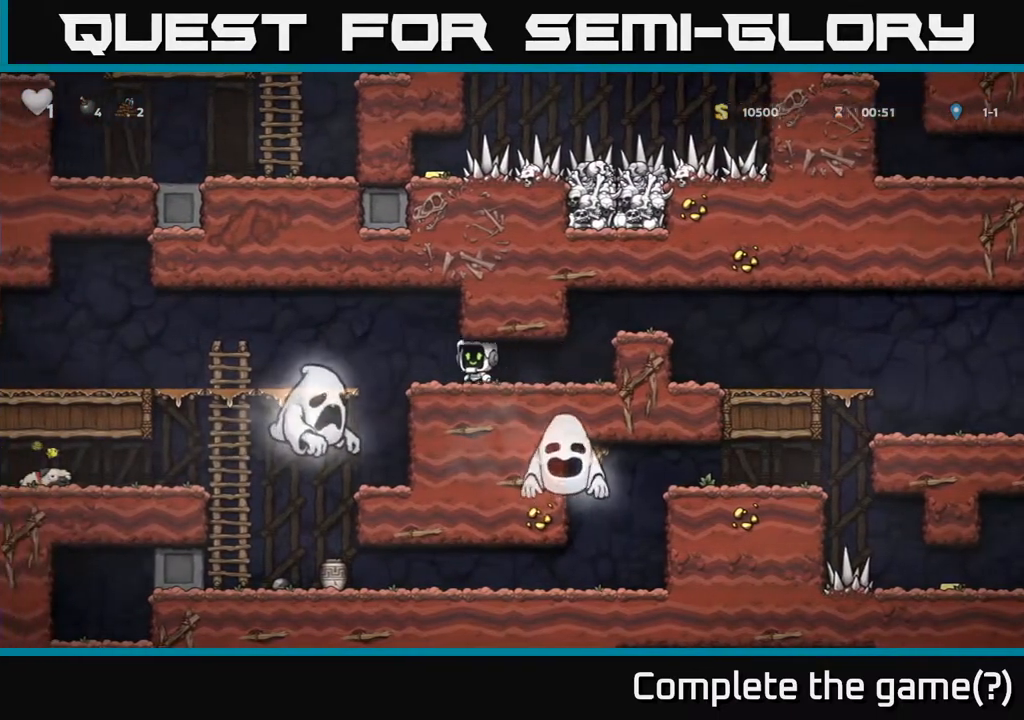
{"buttons": ["DPAD_LEFT"], "left_stick": "center", "events": [[117, "A", "down"], [350, "A", "up"]]}
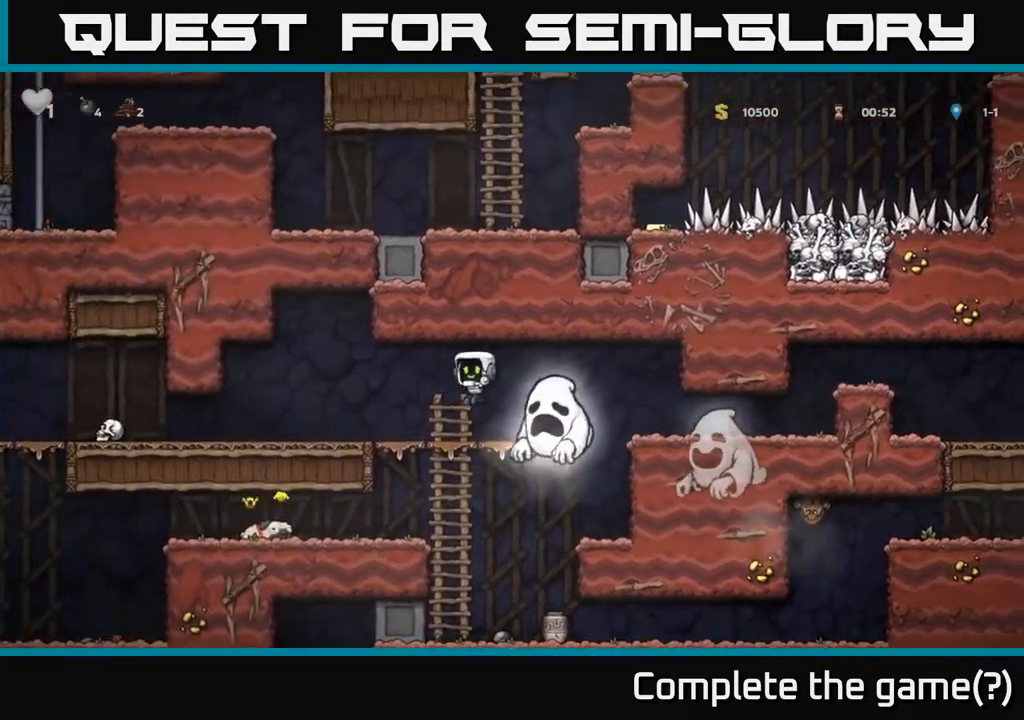
{"buttons": [], "left_stick": "center", "events": [[150, "DPAD_DOWN", "down"], [167, "DPAD_LEFT", "up"], [200, "A", "down"], [300, "A", "up"], [317, "DPAD_DOWN", "up"]]}
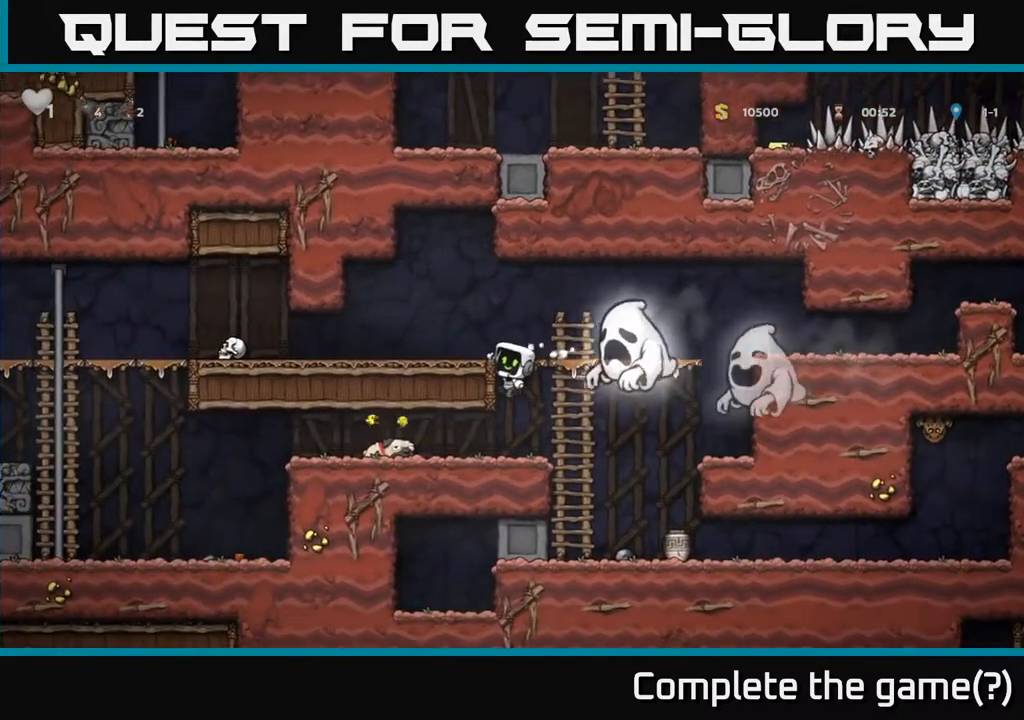
{"buttons": ["DPAD_DOWN"], "left_stick": "center", "events": [[100, "DPAD_LEFT", "down"], [217, "DPAD_DOWN", "down"], [217, "DPAD_LEFT", "up"], [317, "A", "down"], [400, "A", "up"]]}
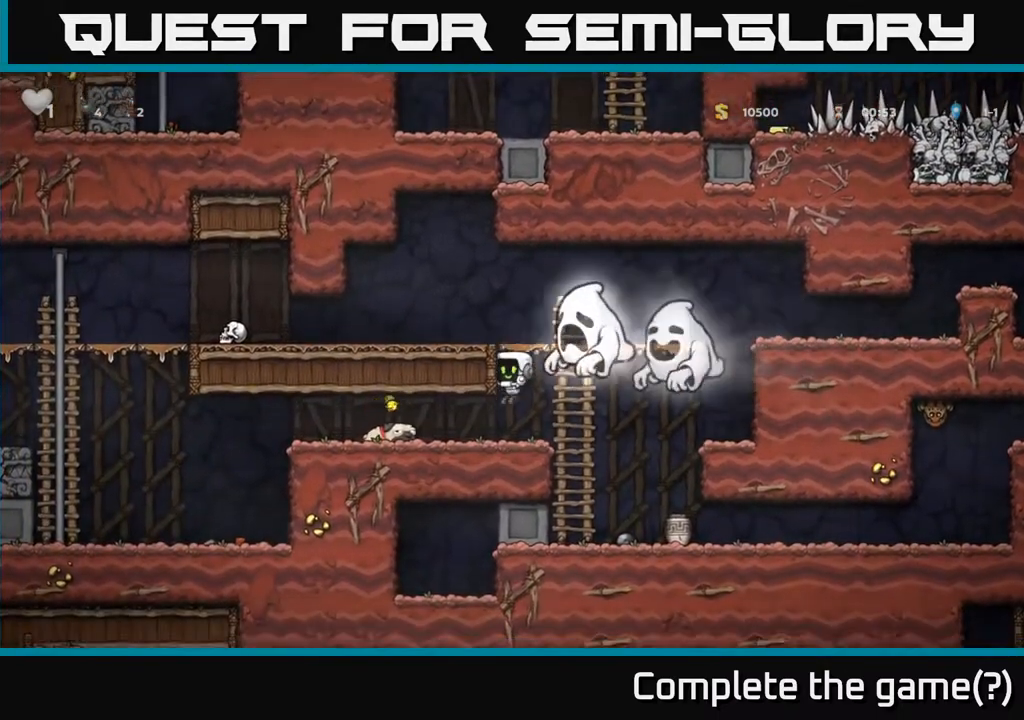
{"buttons": ["X", "DPAD_DOWN"], "left_stick": "center", "events": [[17, "DPAD_DOWN", "up"], [83, "DPAD_LEFT", "down"], [400, "DPAD_DOWN", "down"], [417, "DPAD_LEFT", "up"], [450, "X", "down"]]}
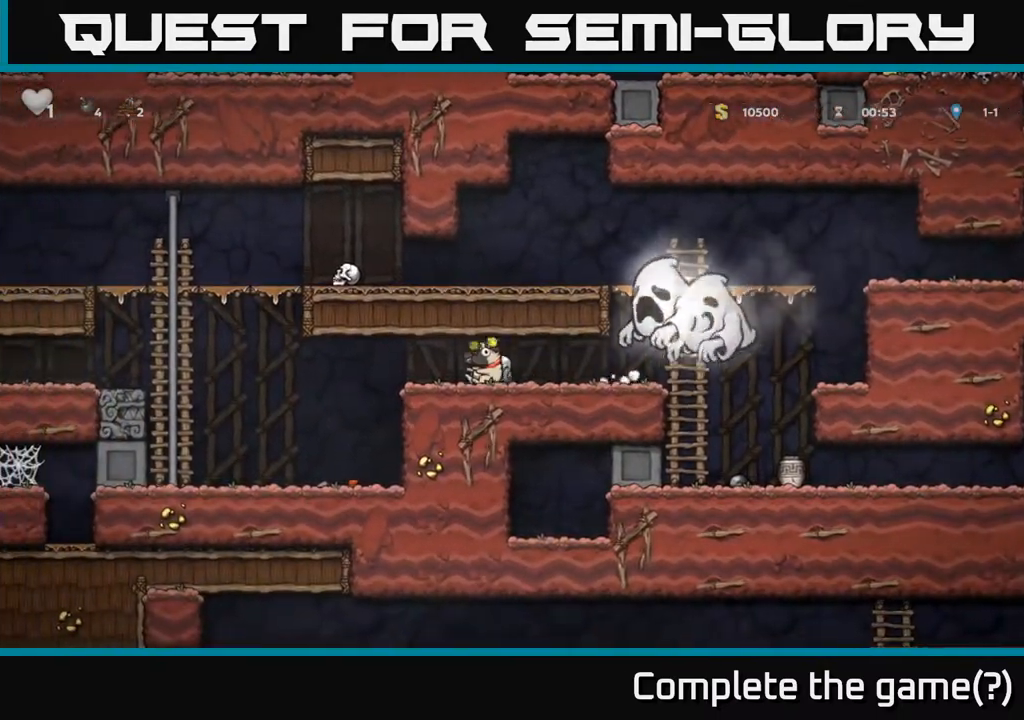
{"buttons": [], "left_stick": "center", "events": [[17, "X", "up"], [50, "DPAD_DOWN", "up"], [50, "DPAD_LEFT", "down"], [400, "DPAD_LEFT", "up"]]}
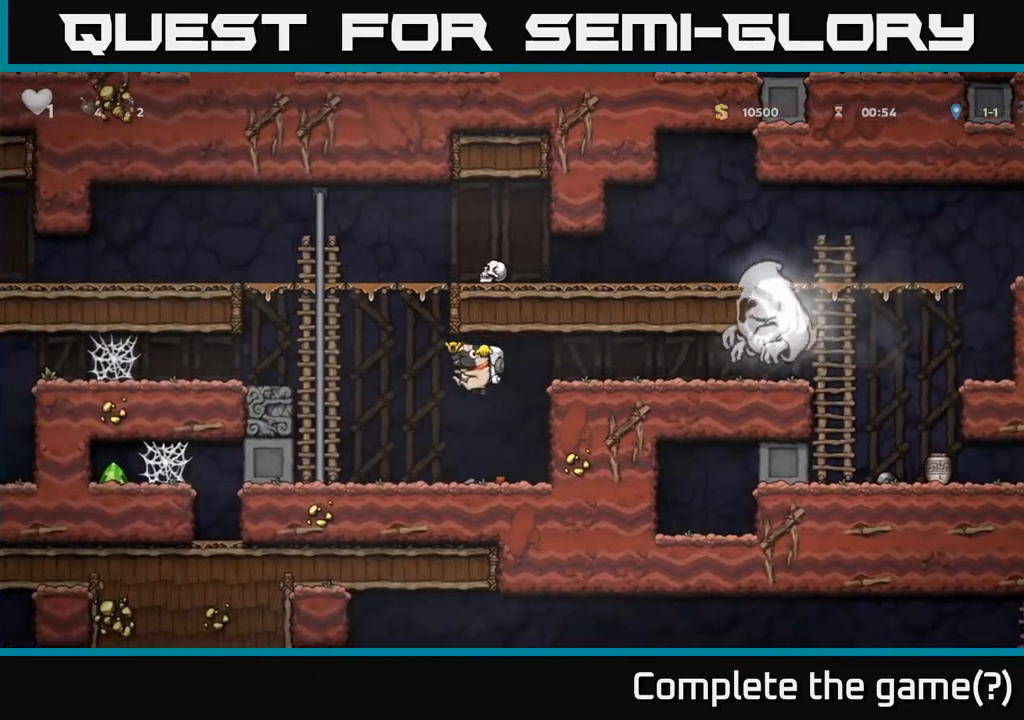
{"buttons": [], "left_stick": "center", "events": [[167, "DPAD_RIGHT", "down"], [300, "DPAD_RIGHT", "up"]]}
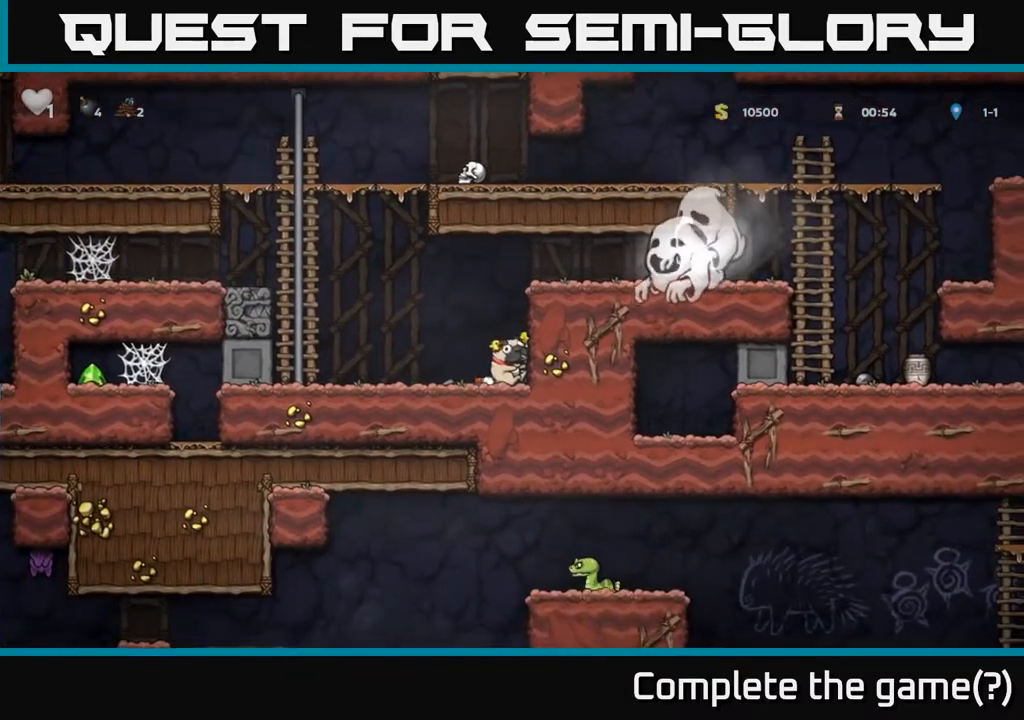
{"buttons": [], "left_stick": "center", "events": []}
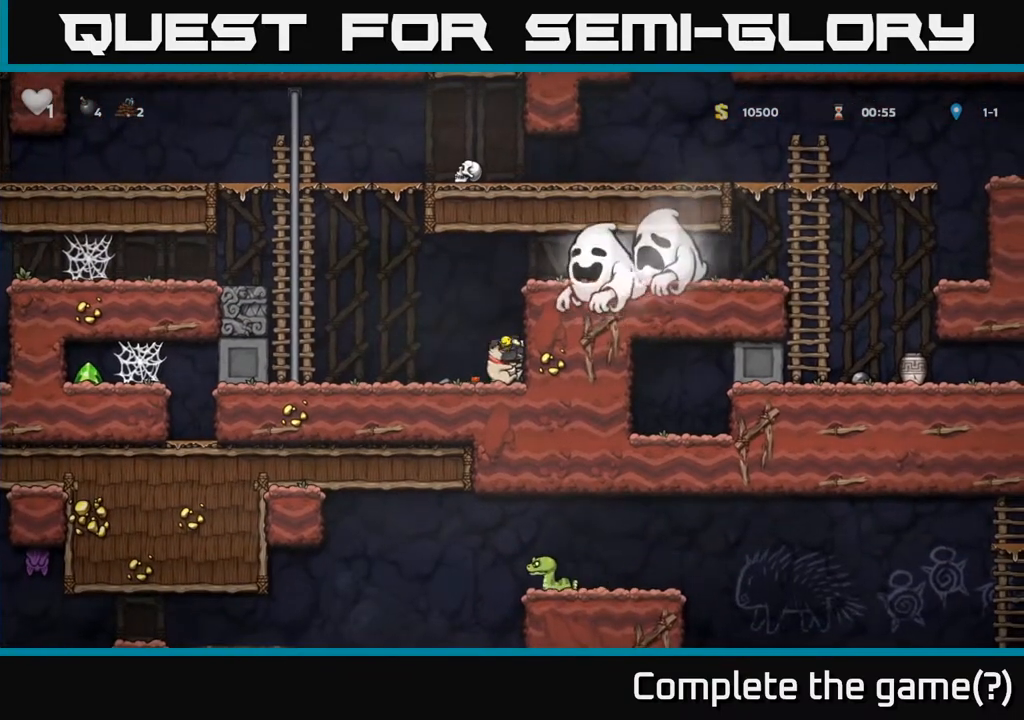
{"buttons": ["A", "DPAD_UP", "DPAD_LEFT"], "left_stick": "center", "events": [[33, "DPAD_LEFT", "down"], [300, "A", "down"], [483, "DPAD_UP", "down"]]}
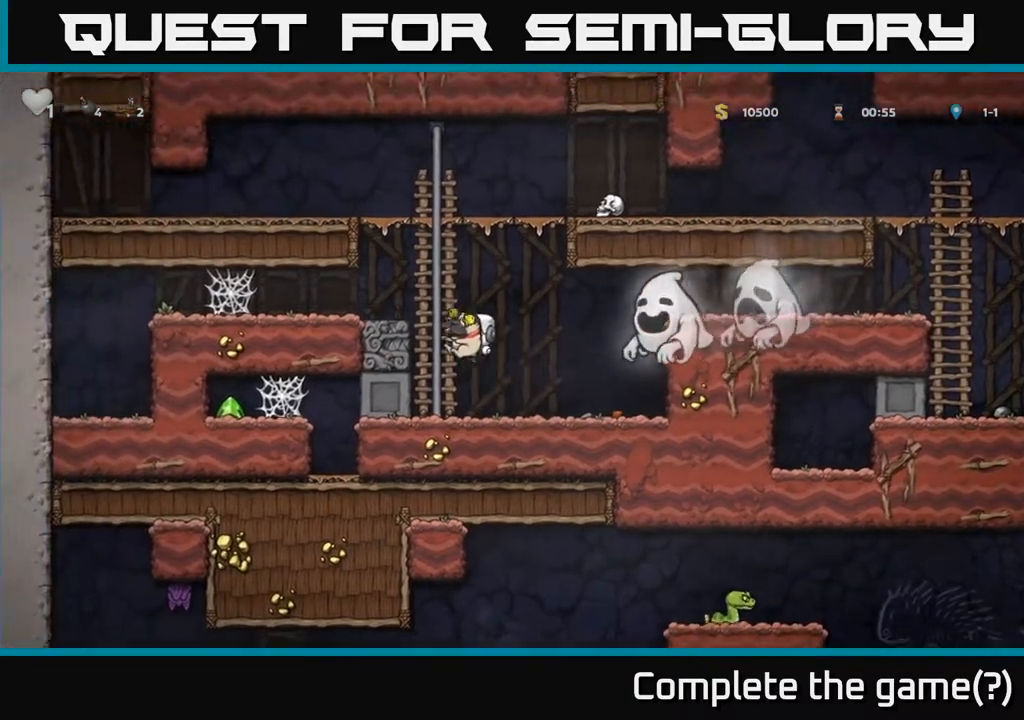
{"buttons": ["A", "DPAD_RIGHT"], "left_stick": "center", "events": [[17, "DPAD_LEFT", "up"], [50, "A", "up"], [367, "A", "down"], [433, "DPAD_RIGHT", "down"], [450, "DPAD_UP", "up"]]}
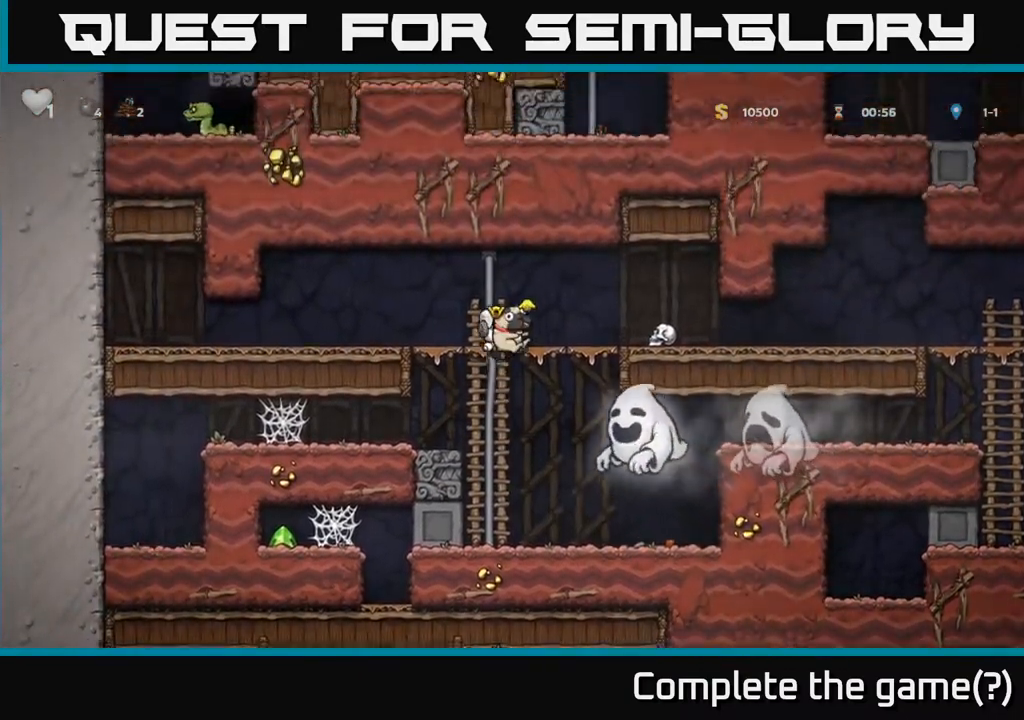
{"buttons": [], "left_stick": "center", "events": [[67, "A", "up"], [83, "DPAD_RIGHT", "up"], [233, "DPAD_LEFT", "down"], [283, "DPAD_LEFT", "up"]]}
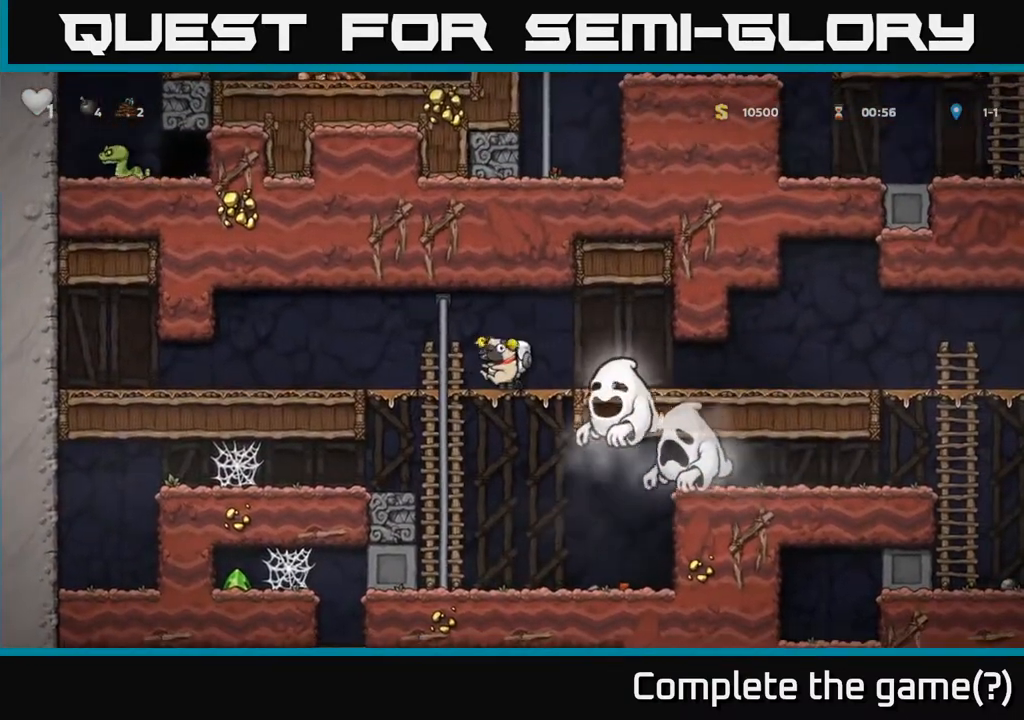
{"buttons": [], "left_stick": "center", "events": [[117, "DPAD_RIGHT", "down"], [167, "DPAD_RIGHT", "up"]]}
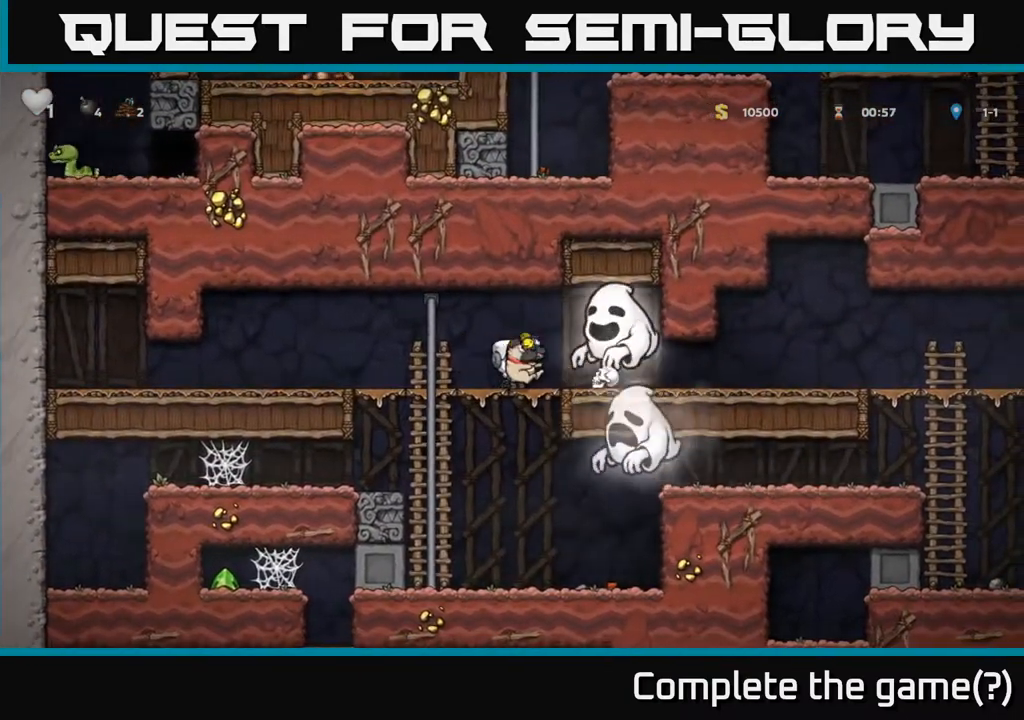
{"buttons": [], "left_stick": "center", "events": [[50, "DPAD_LEFT", "down"], [167, "DPAD_LEFT", "up"], [433, "DPAD_LEFT", "down"], [500, "DPAD_LEFT", "up"]]}
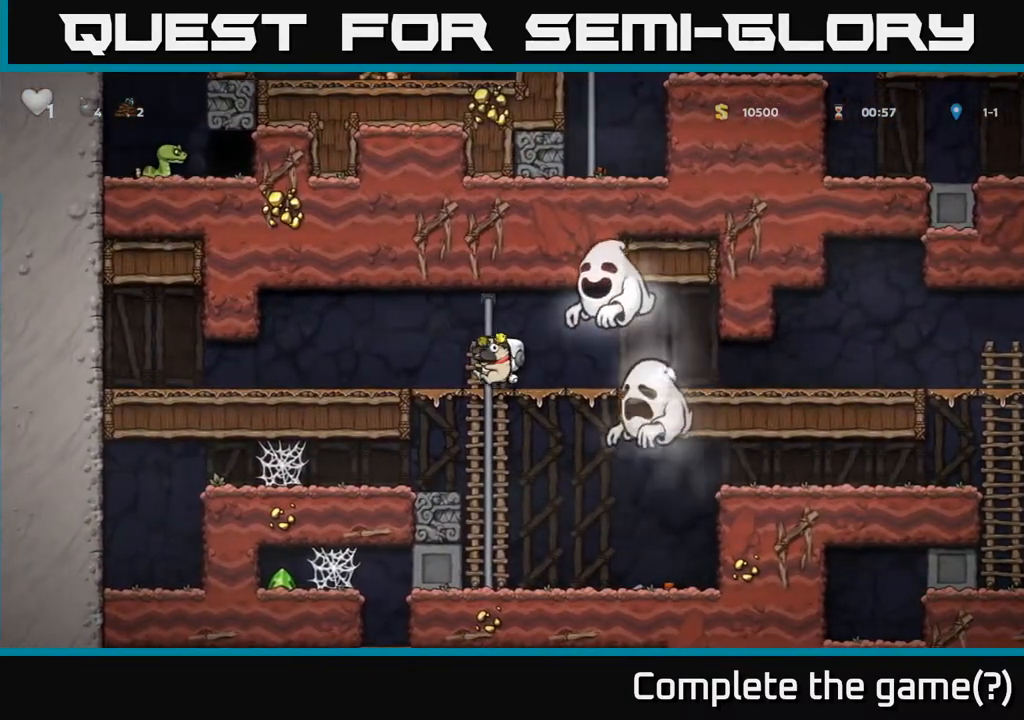
{"buttons": ["DPAD_DOWN"], "left_stick": "center", "events": [[383, "DPAD_DOWN", "down"]]}
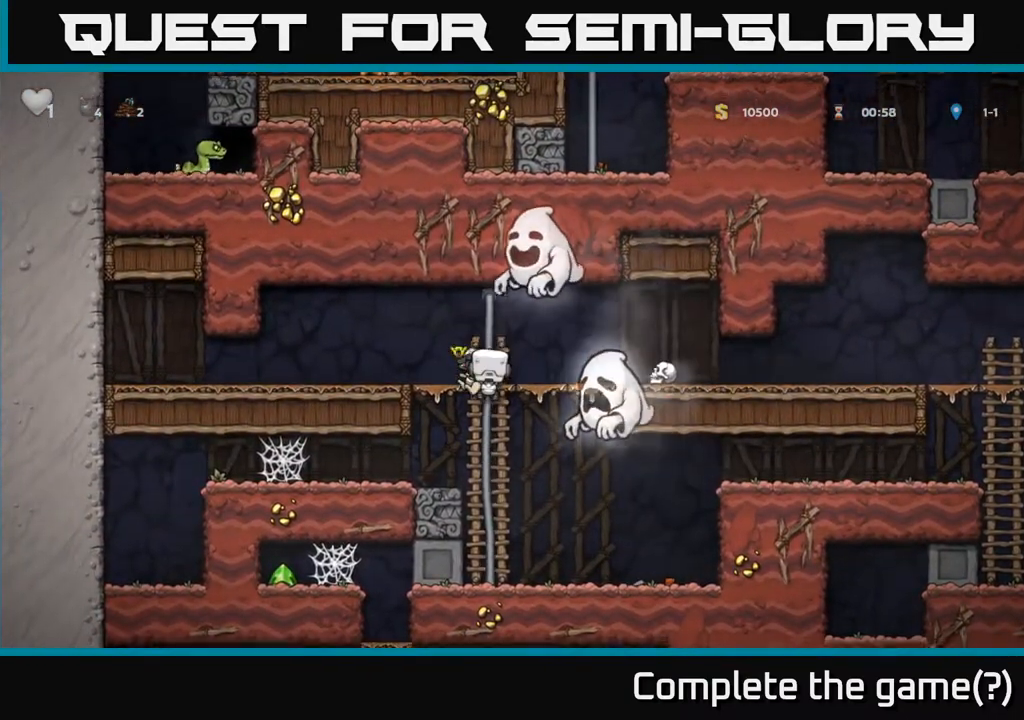
{"buttons": ["DPAD_RIGHT"], "left_stick": "center", "events": [[83, "A", "down"], [183, "A", "up"], [217, "DPAD_DOWN", "up"], [233, "DPAD_RIGHT", "down"]]}
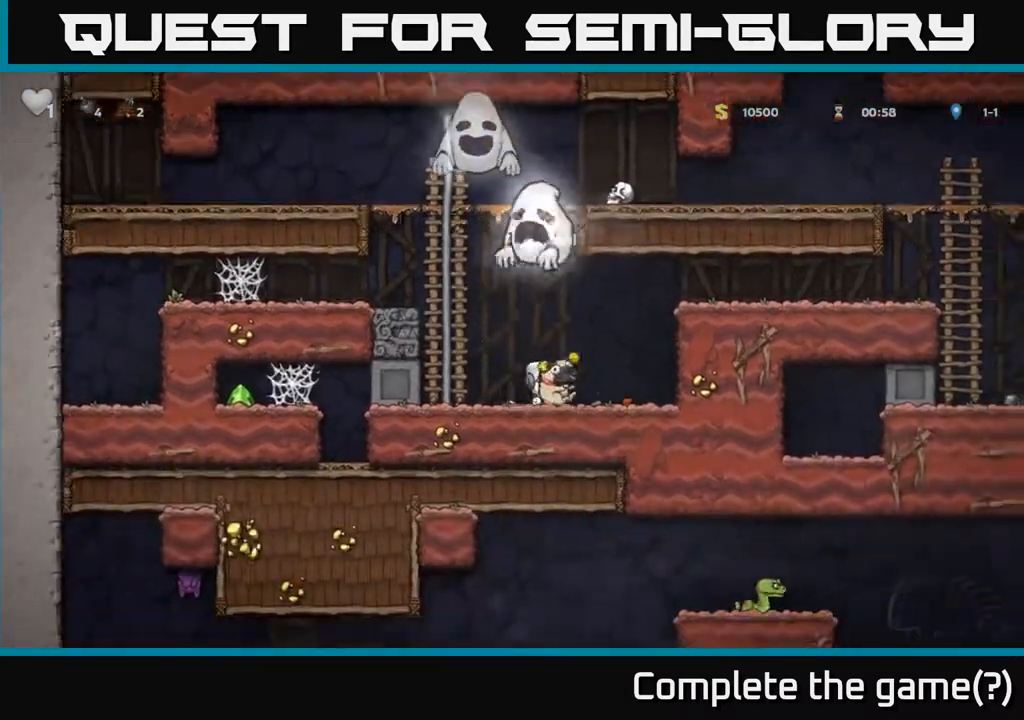
{"buttons": ["DPAD_RIGHT"], "left_stick": "center", "events": [[17, "A", "down"], [233, "A", "up"], [367, "A", "down"], [483, "A", "up"]]}
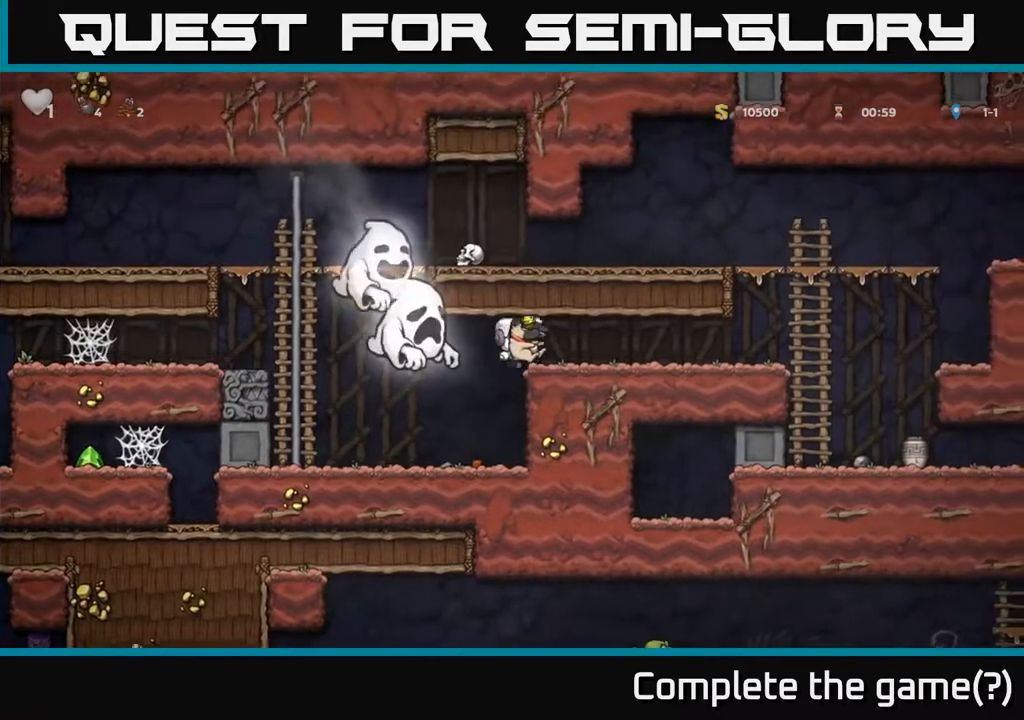
{"buttons": ["DPAD_RIGHT"], "left_stick": "center", "events": []}
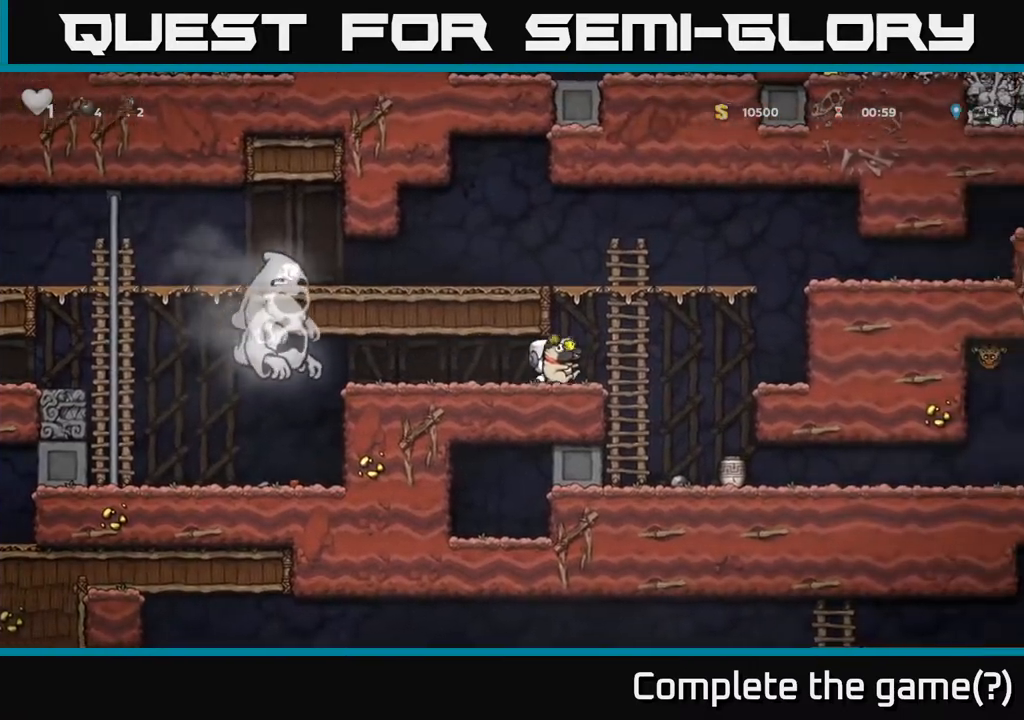
{"buttons": [], "left_stick": "center", "events": [[183, "DPAD_RIGHT", "up"]]}
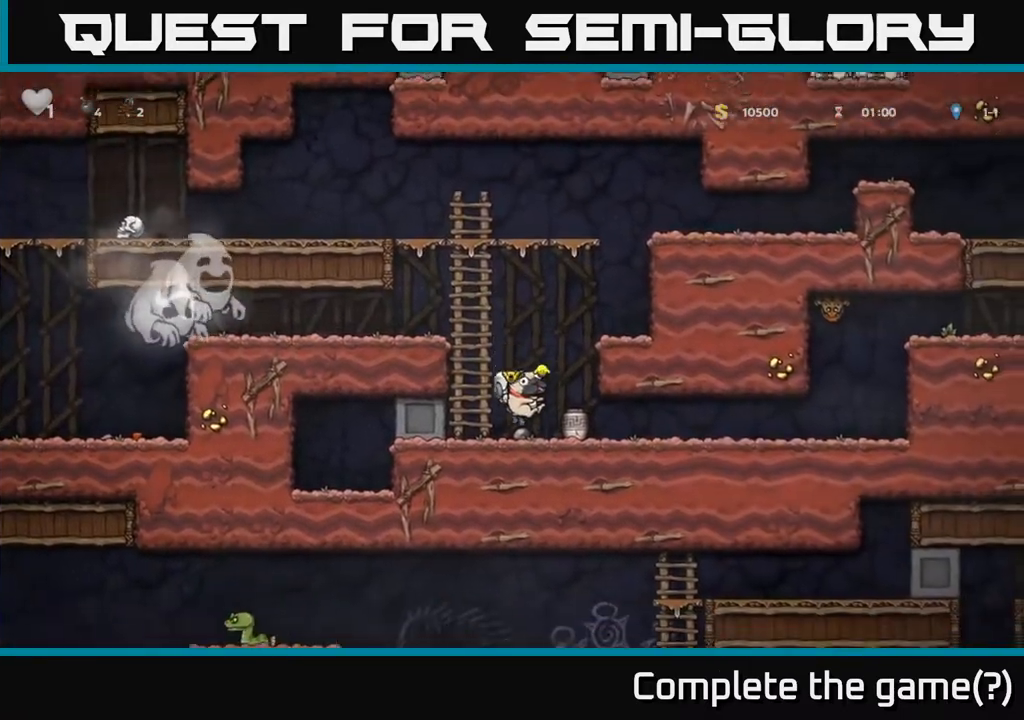
{"buttons": ["DPAD_RIGHT"], "left_stick": "center", "events": [[17, "X", "down"], [100, "X", "up"], [467, "DPAD_RIGHT", "down"]]}
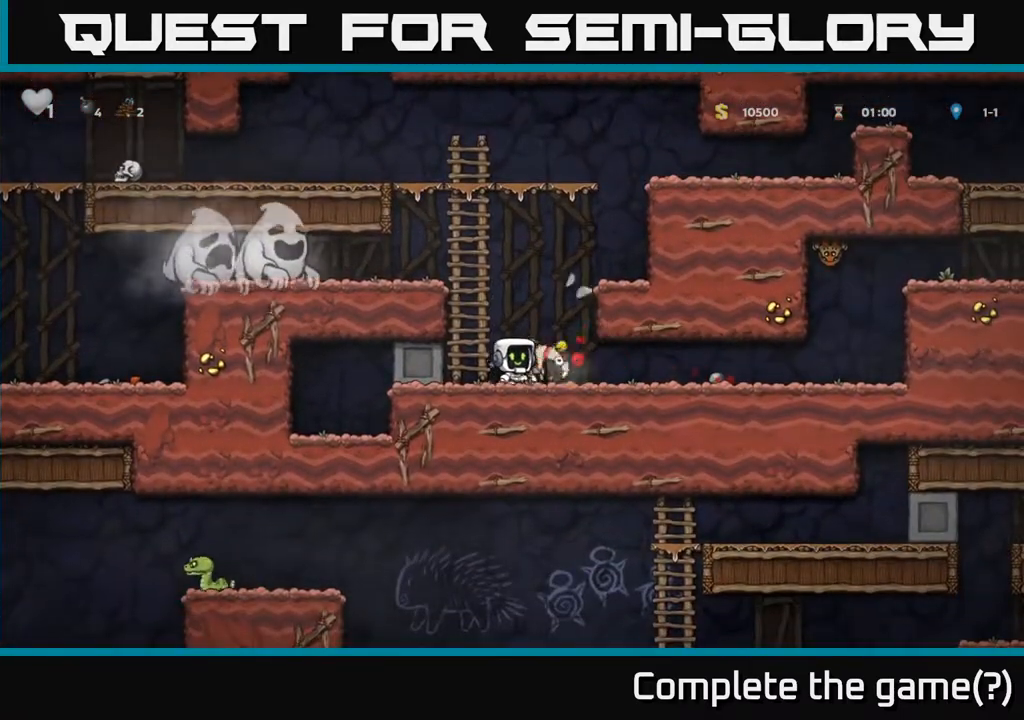
{"buttons": ["DPAD_RIGHT"], "left_stick": "center", "events": [[50, "DPAD_DOWN", "down"], [67, "DPAD_RIGHT", "up"], [117, "X", "down"], [200, "X", "up"], [217, "DPAD_DOWN", "up"], [283, "DPAD_RIGHT", "down"]]}
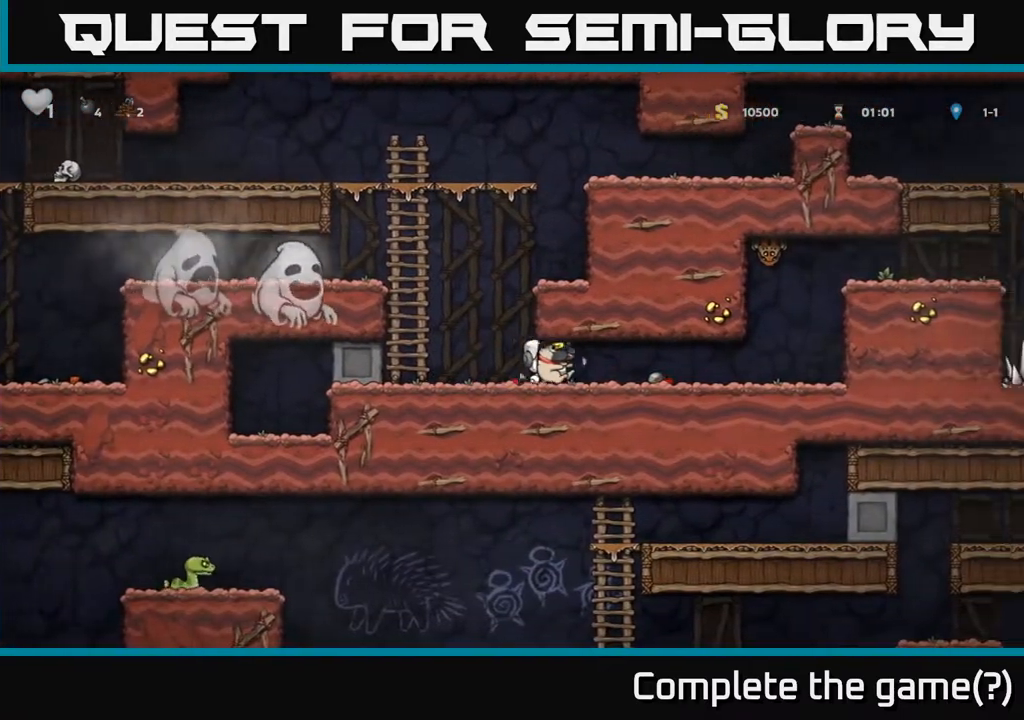
{"buttons": ["A", "DPAD_RIGHT"], "left_stick": "center", "events": [[500, "A", "down"]]}
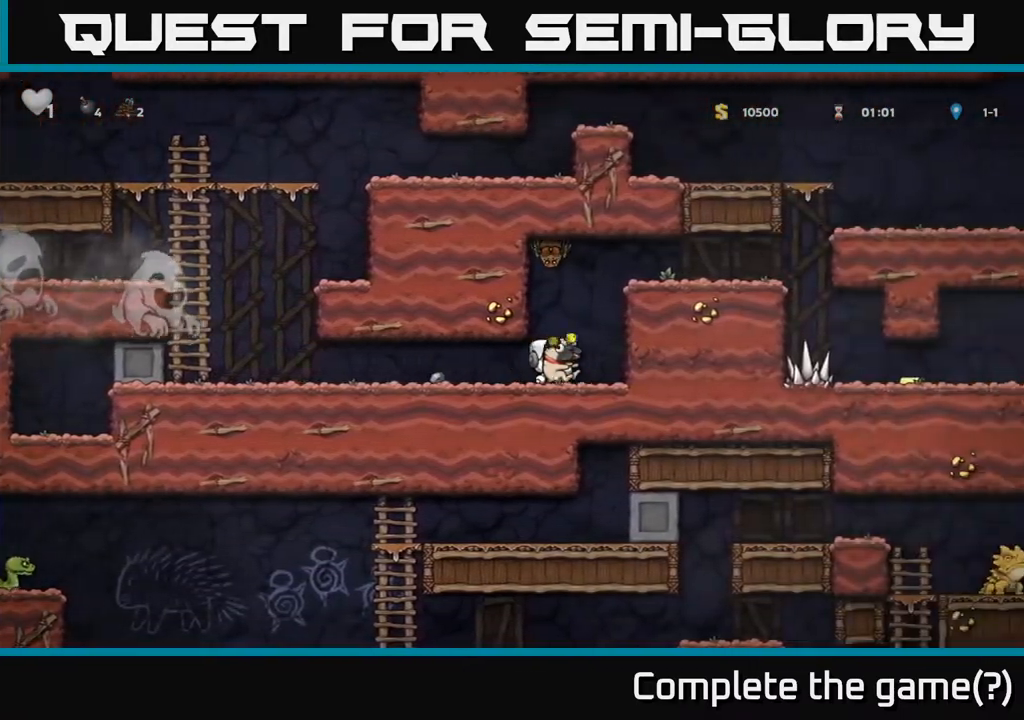
{"buttons": ["DPAD_RIGHT"], "left_stick": "center", "events": [[233, "A", "up"], [367, "A", "down"], [500, "A", "up"]]}
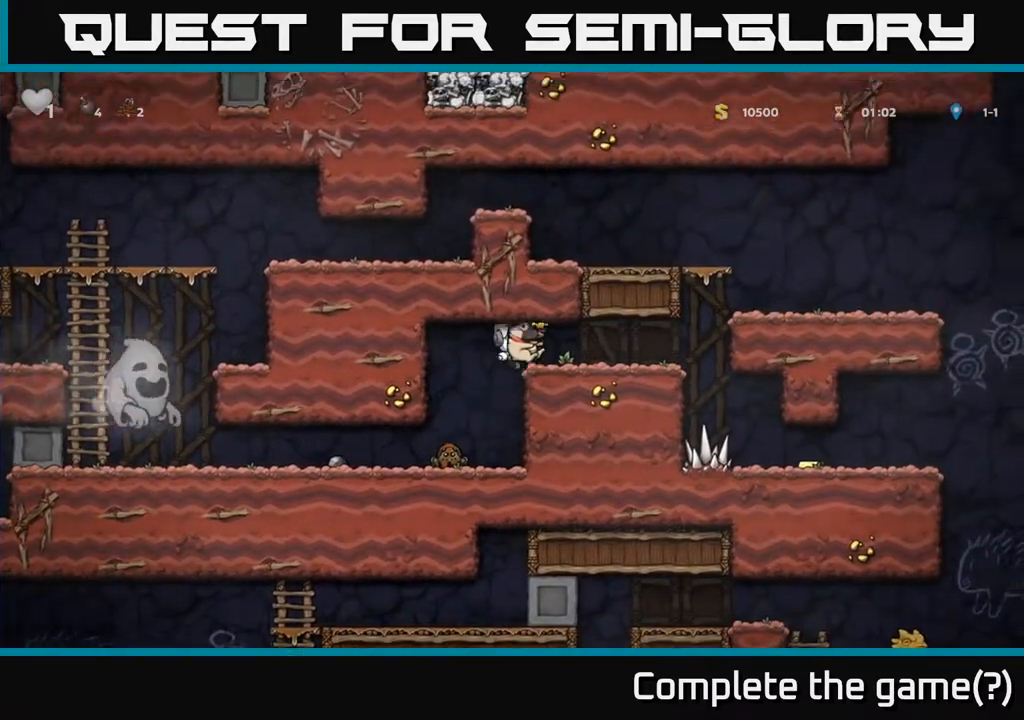
{"buttons": [], "left_stick": "center", "events": [[250, "DPAD_RIGHT", "up"]]}
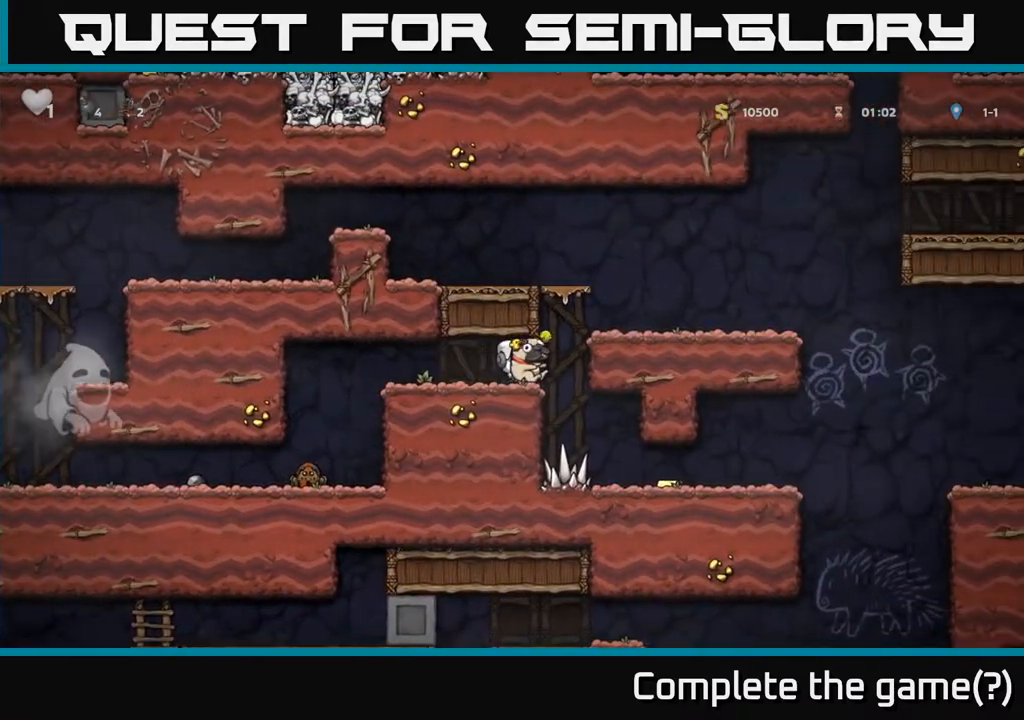
{"buttons": ["DPAD_LEFT"], "left_stick": "center", "events": [[33, "DPAD_RIGHT", "down"], [200, "DPAD_RIGHT", "up"], [250, "DPAD_LEFT", "down"]]}
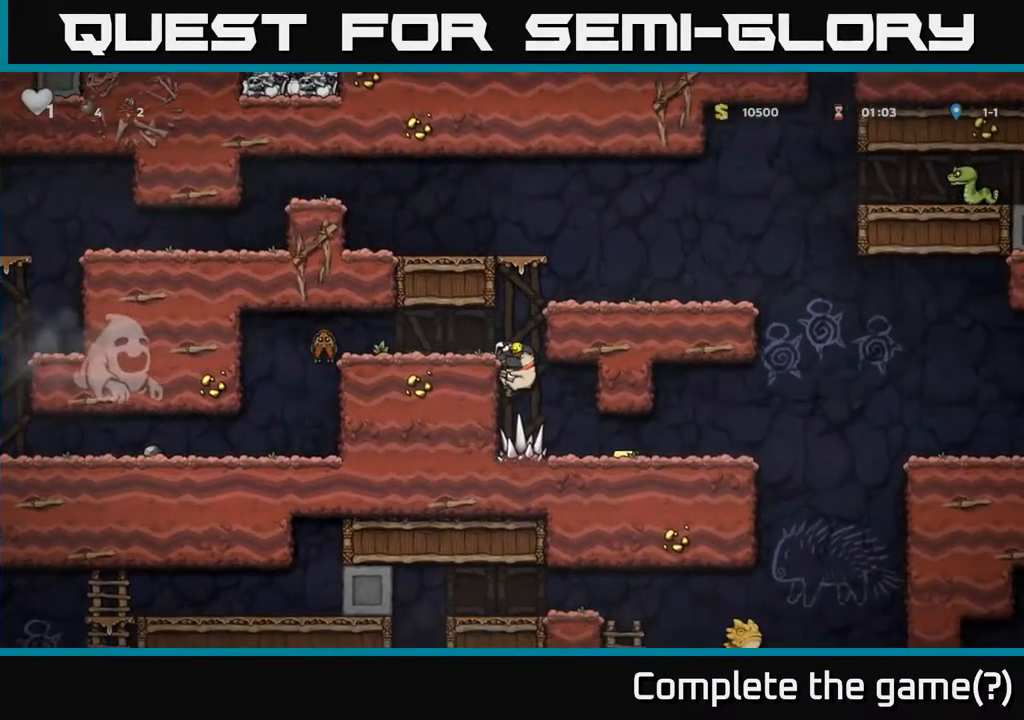
{"buttons": ["A", "DPAD_RIGHT"], "left_stick": "center", "events": [[100, "A", "down"], [100, "DPAD_LEFT", "up"], [133, "DPAD_RIGHT", "down"], [350, "A", "up"], [500, "A", "down"]]}